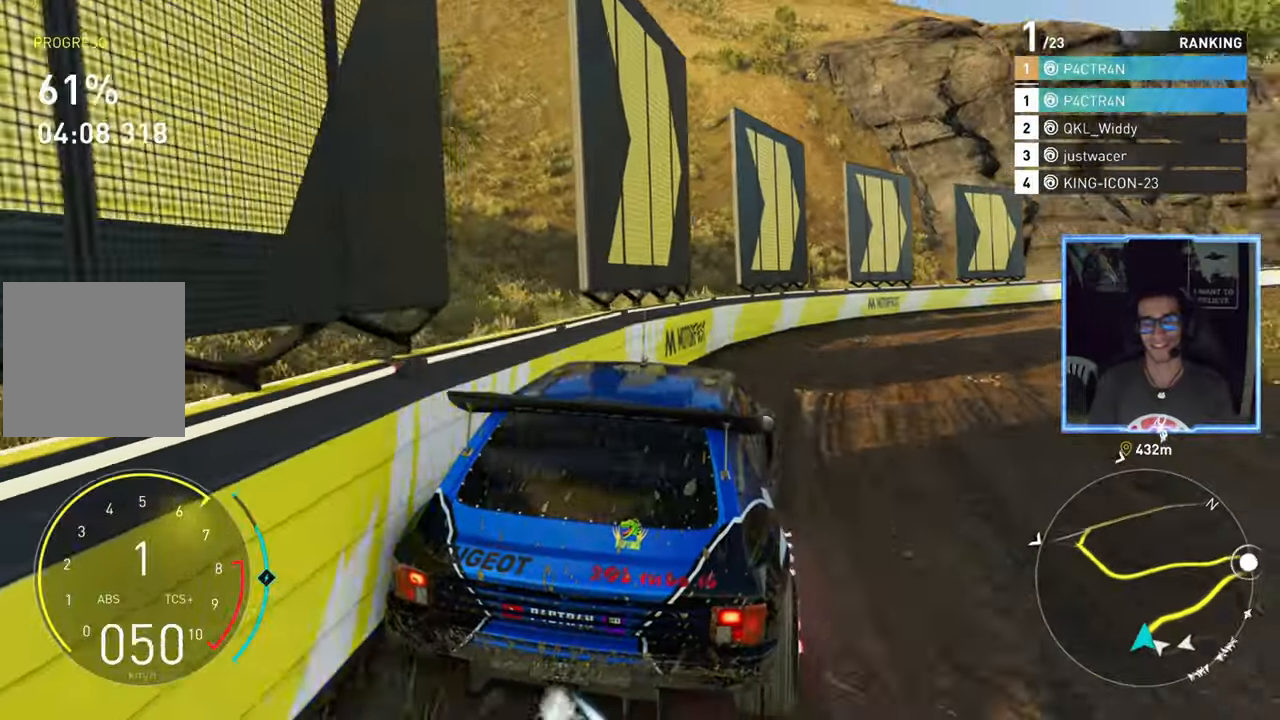
Gameplay with a controller (Xbox layout); each line is a JSON object with the inputs held at the frame after it. "events" lists button and stick changes between this image and that frame as [ms after this image, input, new state], when the widget could be followed in between.
{"buttons": ["R2"], "left_stick": "center", "right_stick": "center", "events": [[150, "left_stick", "right"], [250, "A", "up"], [433, "left_stick", "center"]]}
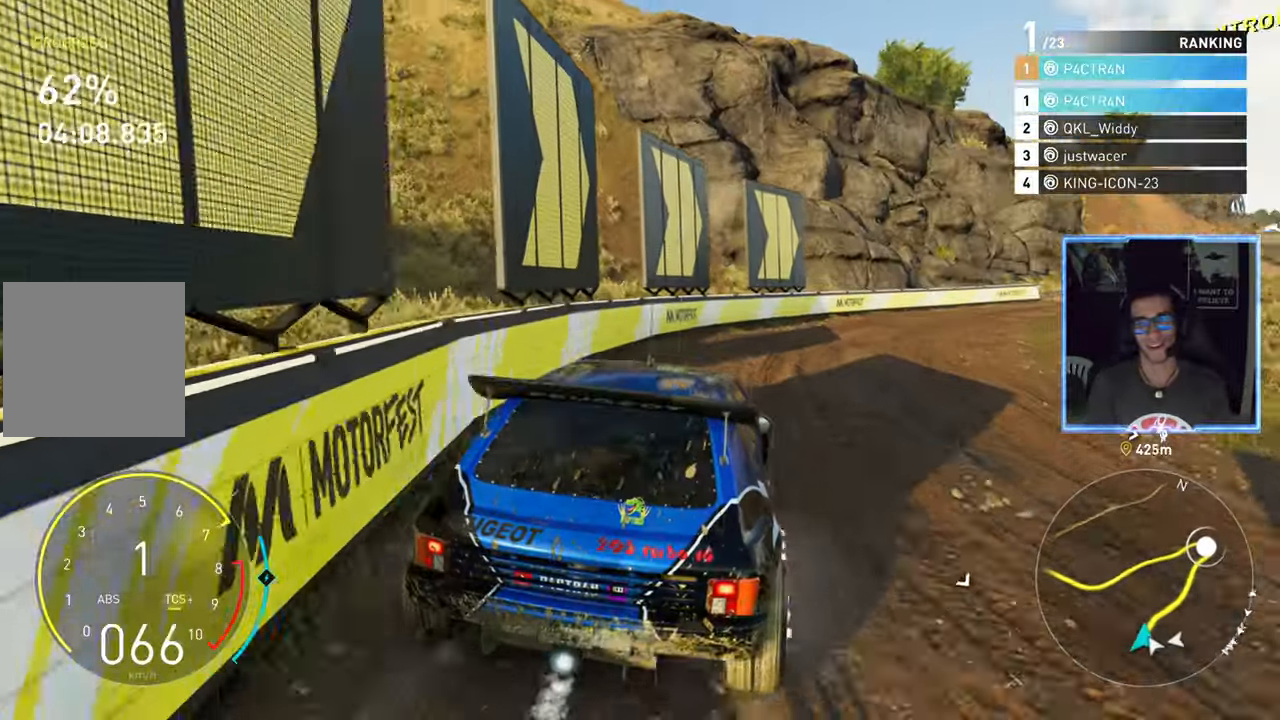
{"buttons": ["A", "R2"], "left_stick": "center", "right_stick": "center", "events": [[83, "left_stick", "right"], [267, "A", "down"], [300, "left_stick", "center"]]}
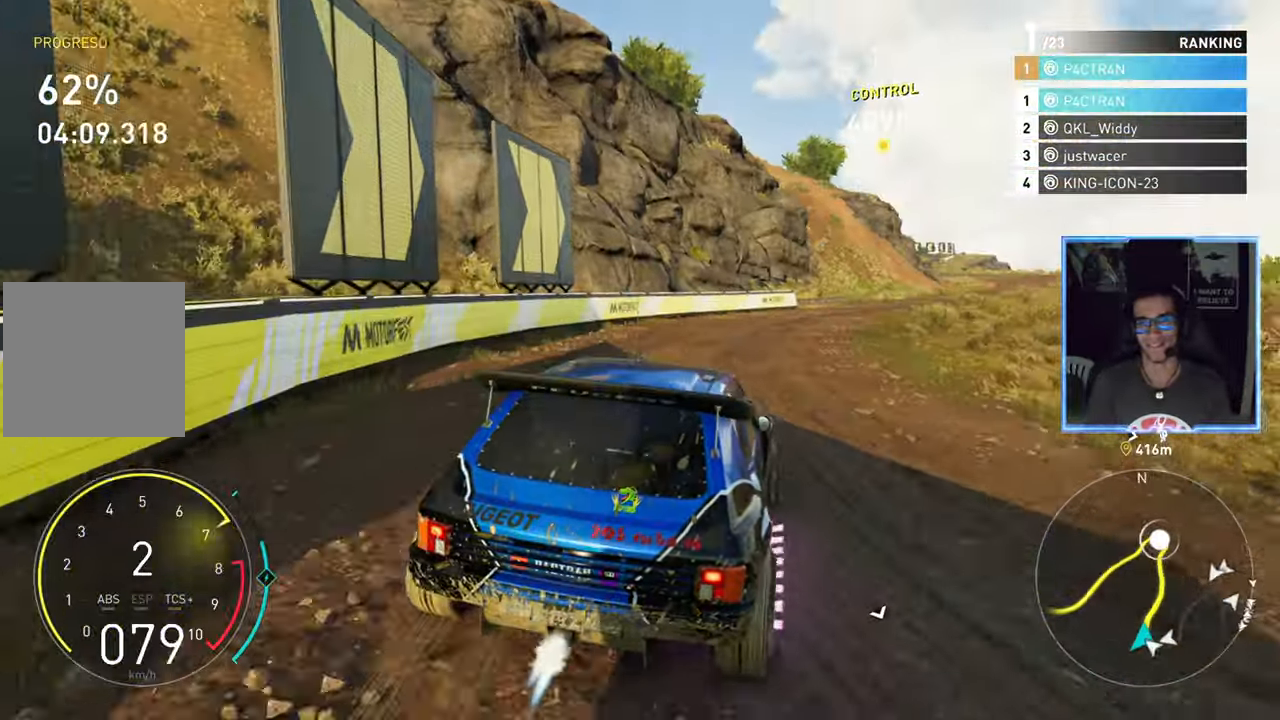
{"buttons": ["R2"], "left_stick": "center", "right_stick": "center", "events": [[217, "left_stick", "right"], [267, "left_stick", "up-right"], [317, "A", "up"], [383, "left_stick", "center"]]}
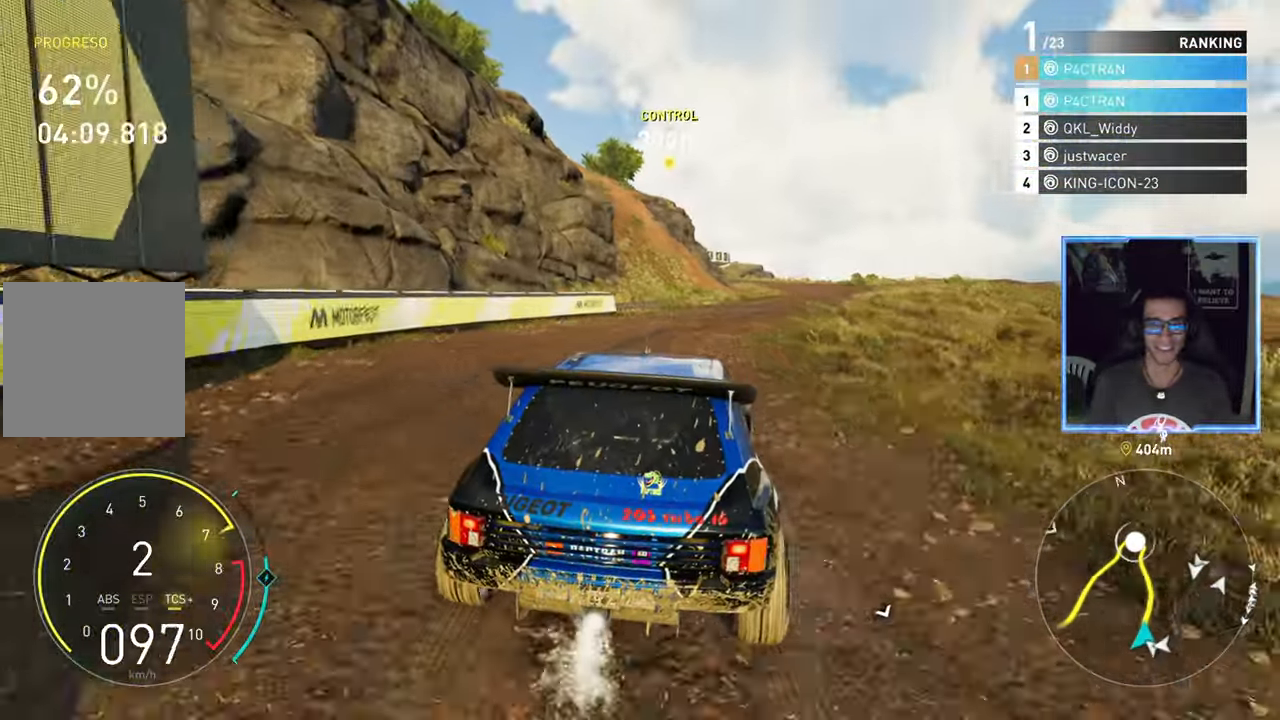
{"buttons": ["A", "R2"], "left_stick": "center", "right_stick": "center", "events": [[167, "left_stick", "right"], [333, "left_stick", "center"], [467, "A", "down"]]}
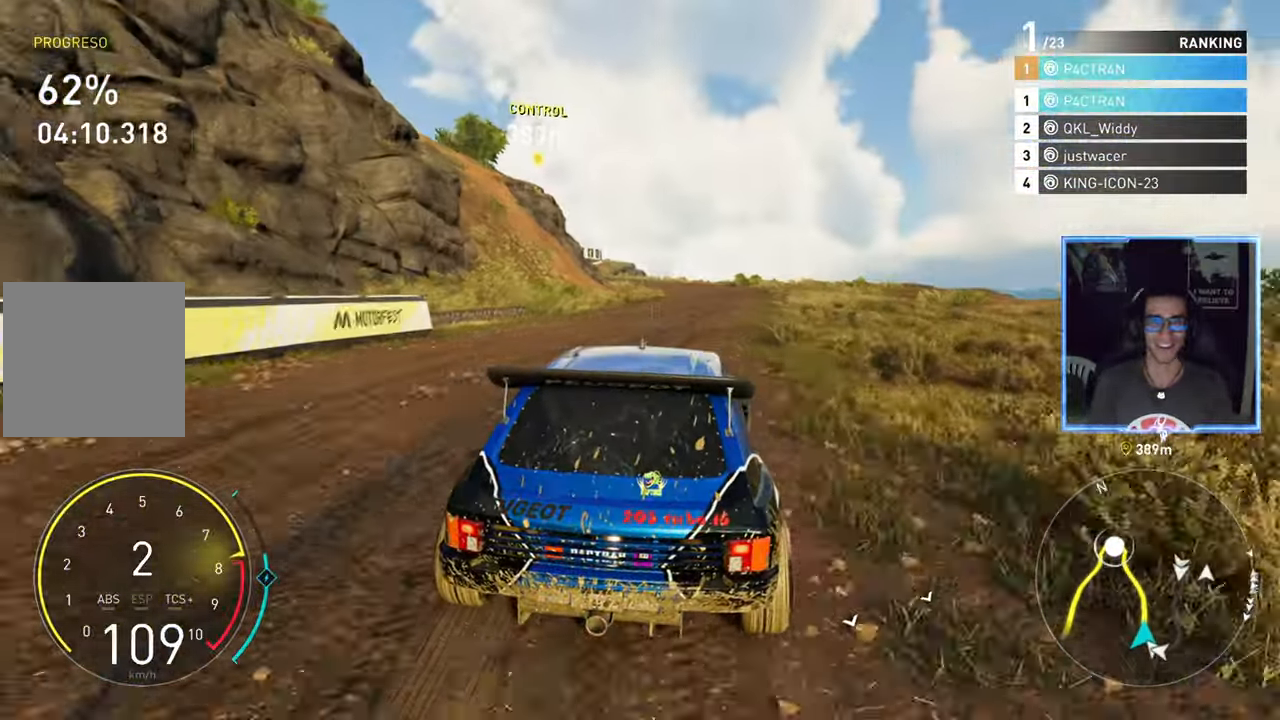
{"buttons": ["R2"], "left_stick": "center", "right_stick": "center", "events": [[450, "A", "up"]]}
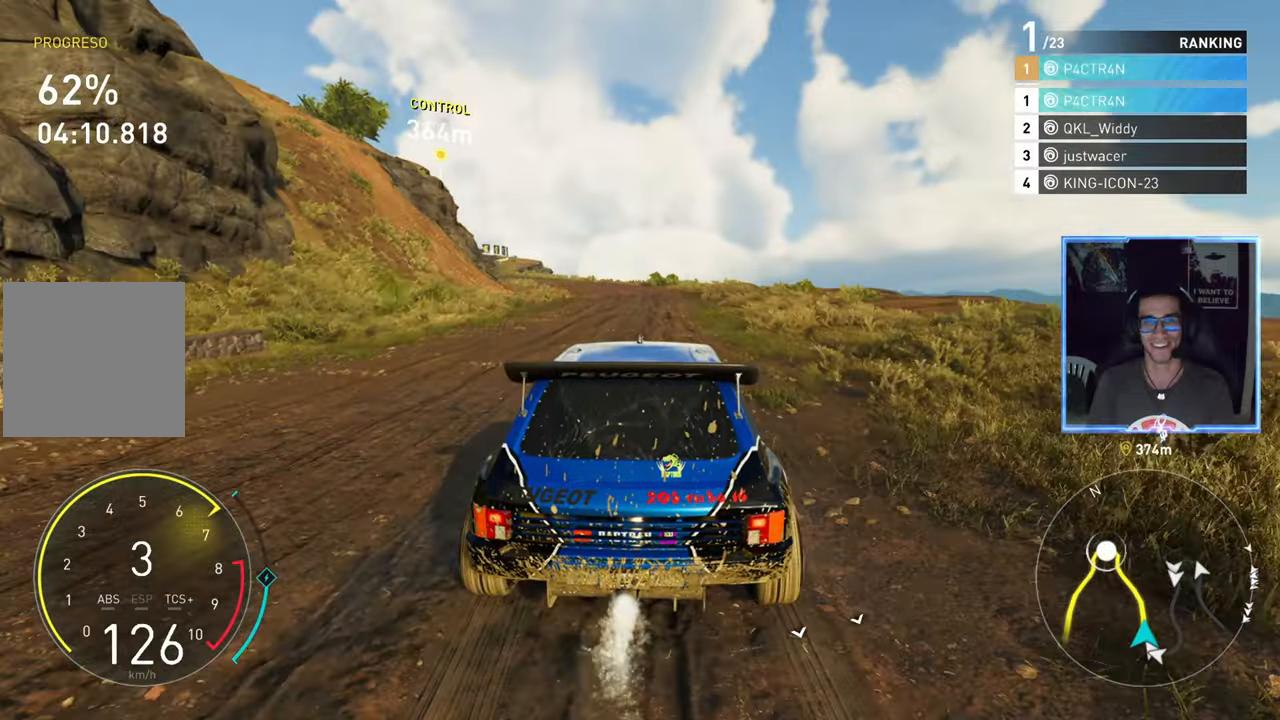
{"buttons": ["R2"], "left_stick": "center", "right_stick": "center", "events": [[300, "left_stick", "down-left"], [450, "left_stick", "center"]]}
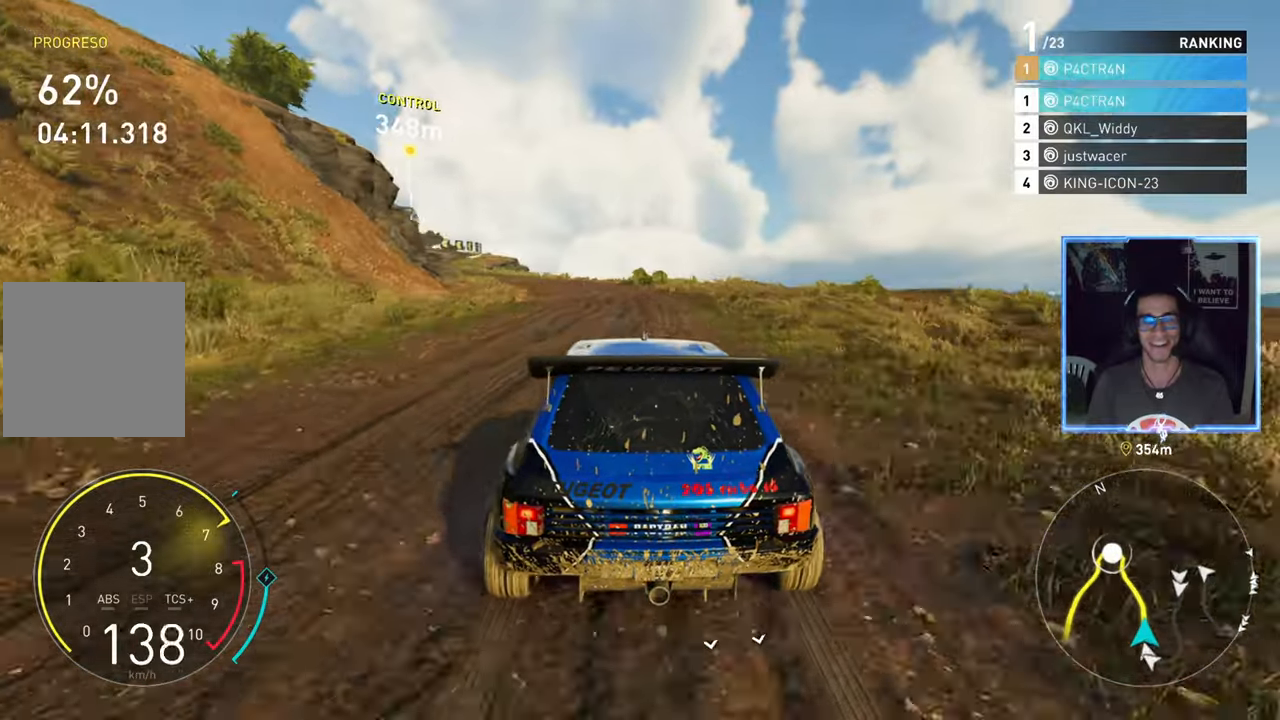
{"buttons": ["R2"], "left_stick": "center", "right_stick": "center", "events": []}
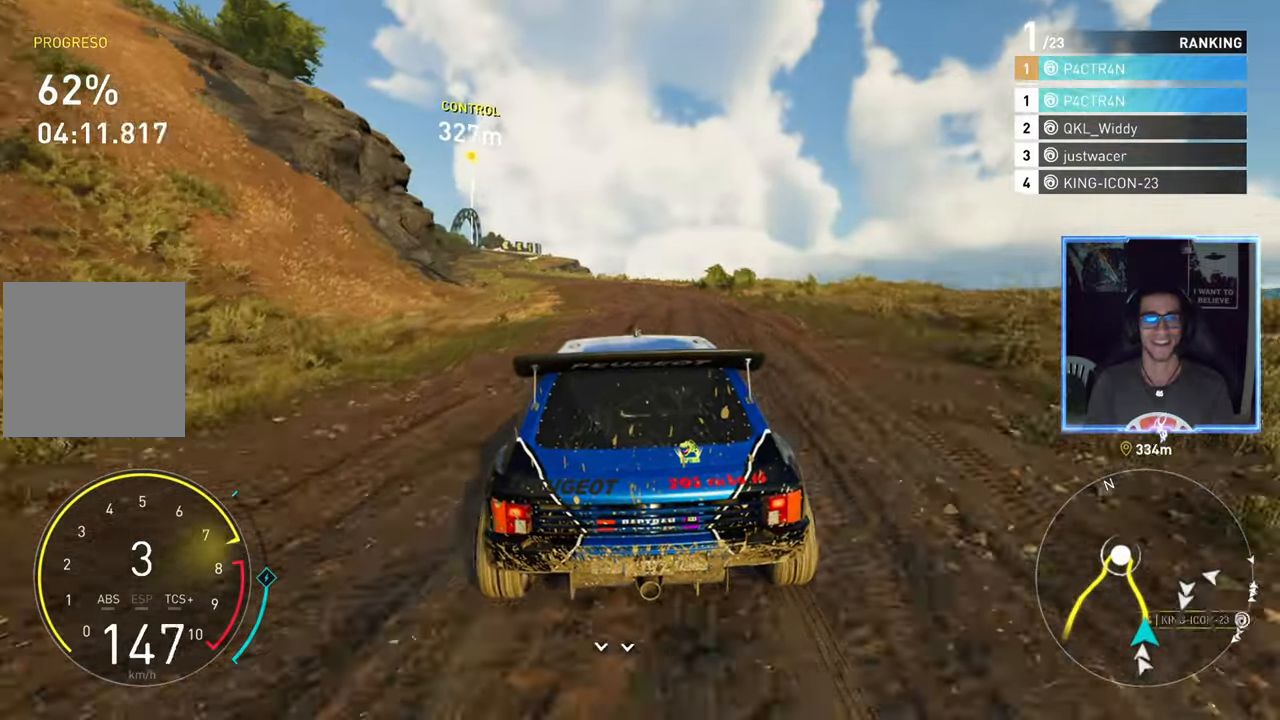
{"buttons": ["R2"], "left_stick": "center", "right_stick": "center", "events": [[17, "left_stick", "down-left"], [167, "left_stick", "center"]]}